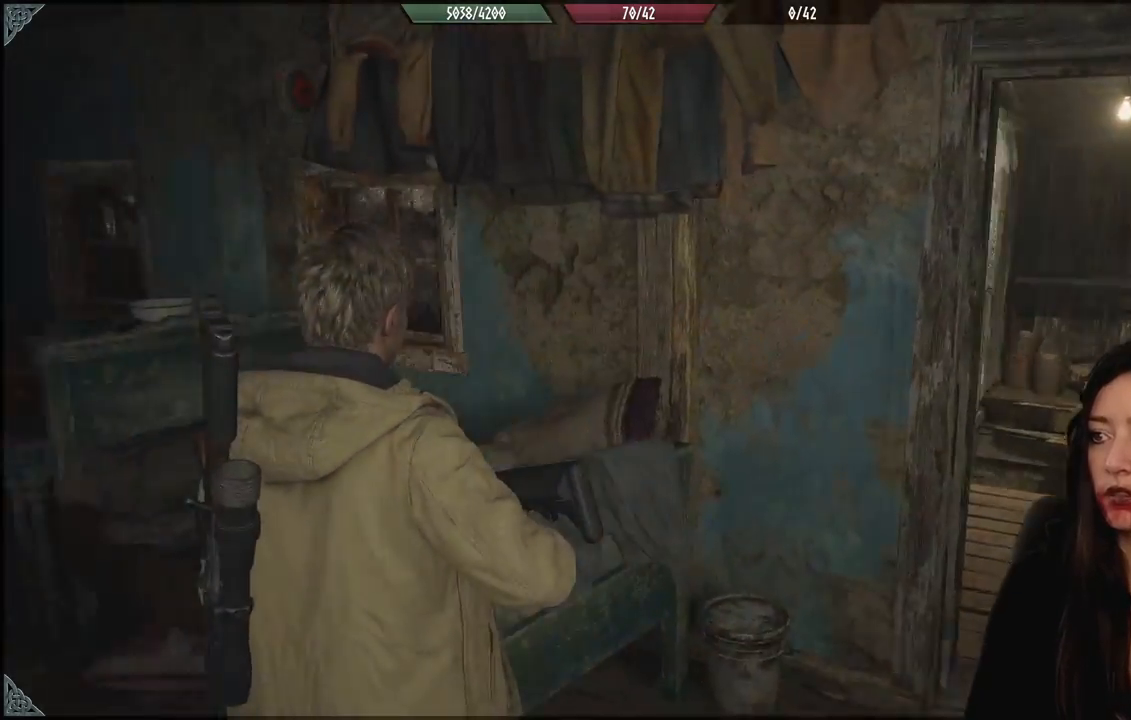
Gameplay with a controller (Xbox layout); each line is a JSON object with the inputs held at the frame after it. "events" lists button and stick changes between this image and that frame as [ms after this image, input, new state], when the widget could be followed in between.
{"buttons": [], "left_stick": "up-left", "right_stick": "left", "events": [[117, "left_stick", "up-left"]]}
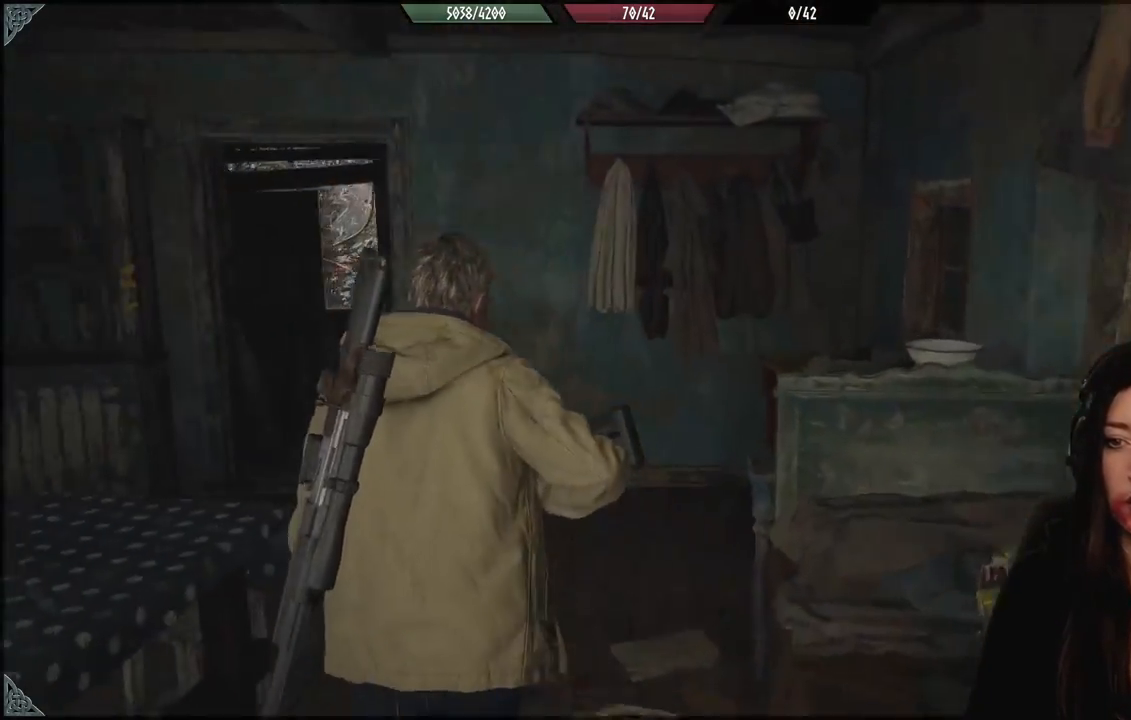
{"buttons": [], "left_stick": "up-left", "right_stick": "center", "events": [[133, "L3", "down"], [133, "right_stick", "center"], [233, "L3", "up"], [233, "left_stick", "up"], [383, "left_stick", "up-left"]]}
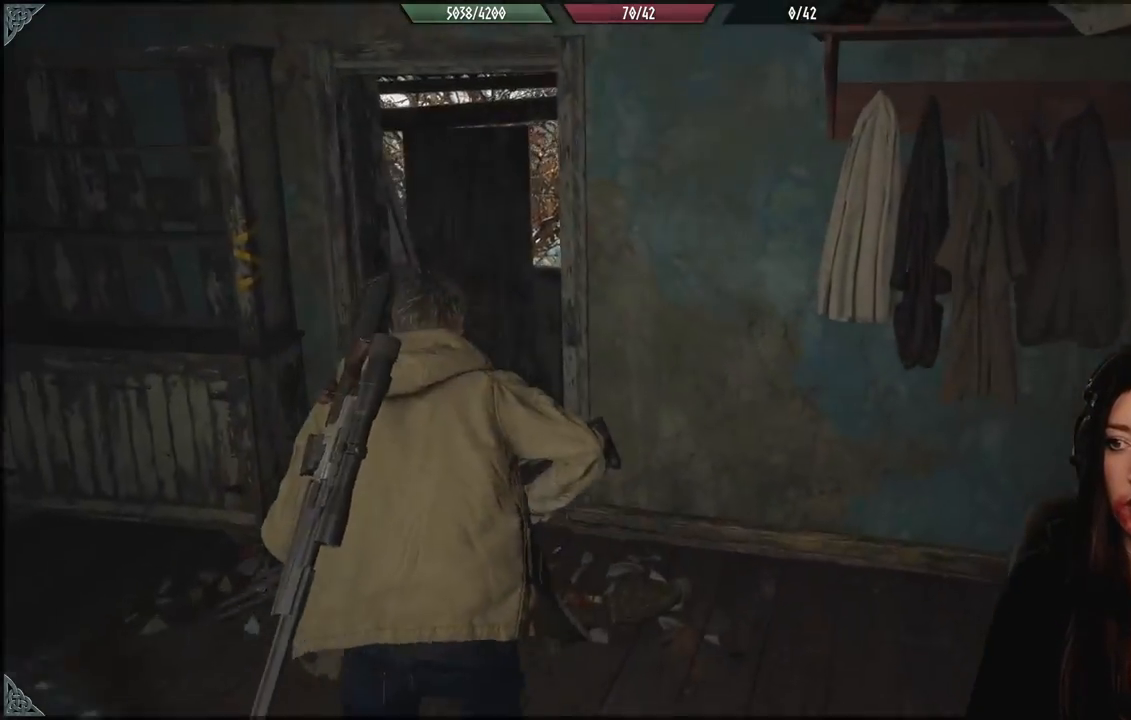
{"buttons": [], "left_stick": "up-left", "right_stick": "right", "events": [[133, "right_stick", "down-right"], [500, "right_stick", "right"]]}
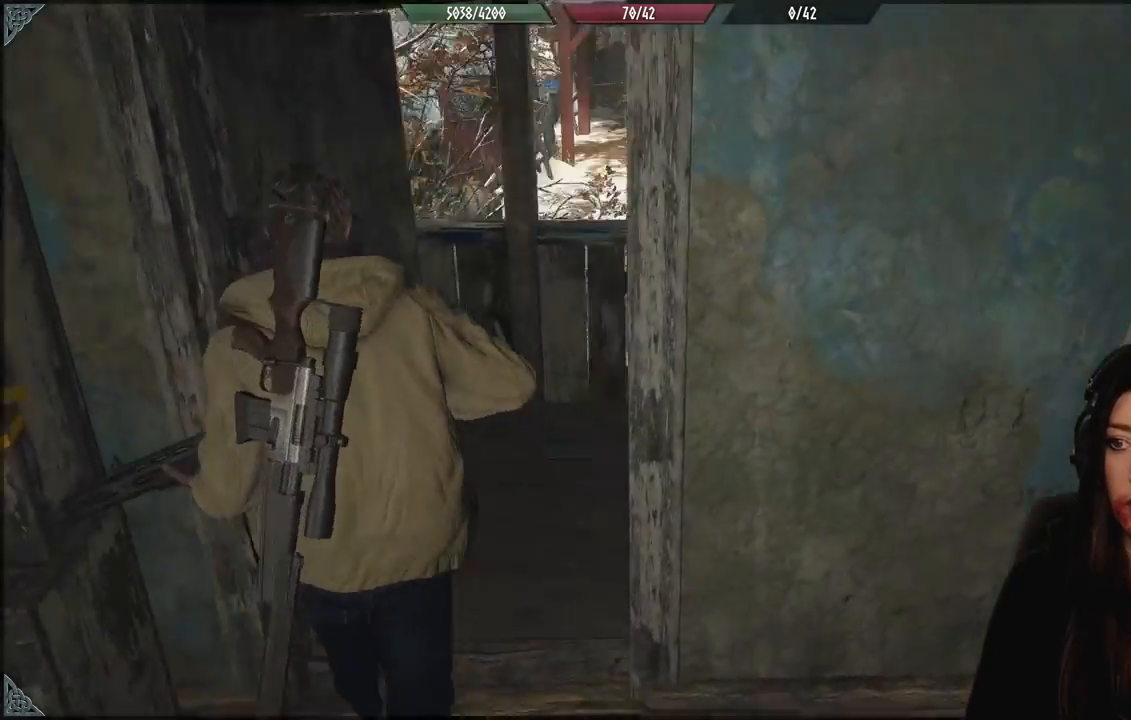
{"buttons": [], "left_stick": "up", "right_stick": "right", "events": [[117, "left_stick", "up"]]}
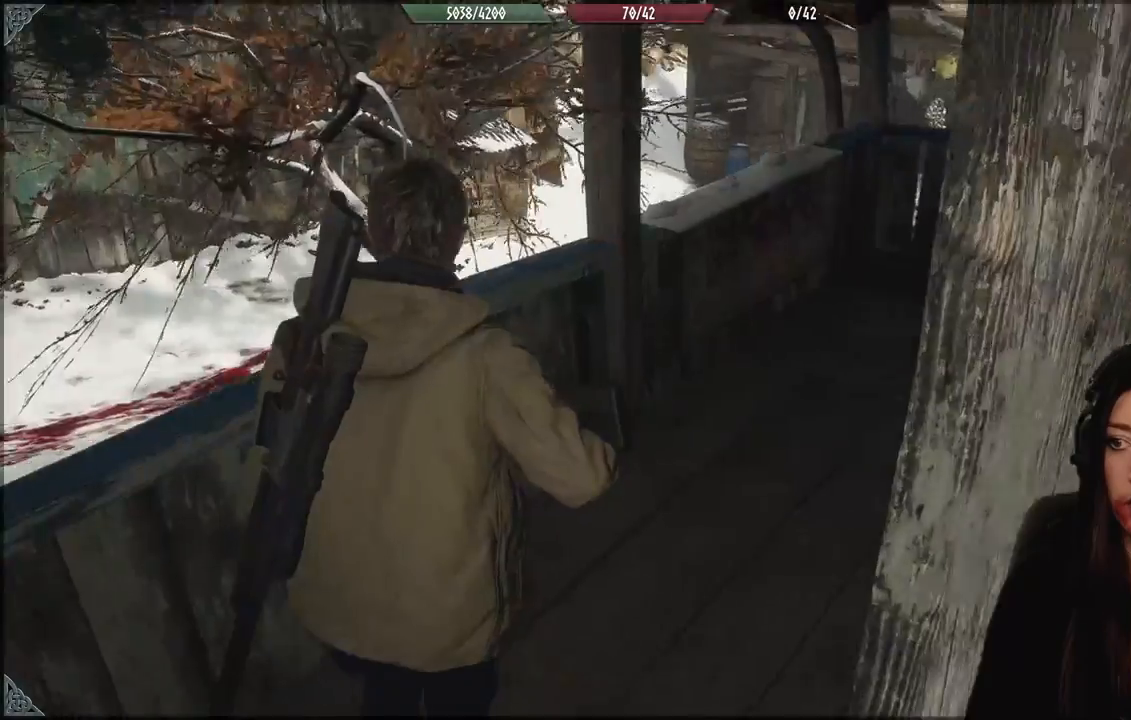
{"buttons": [], "left_stick": "up", "right_stick": "center", "events": [[183, "left_stick", "center"], [300, "right_stick", "center"], [417, "left_stick", "up"]]}
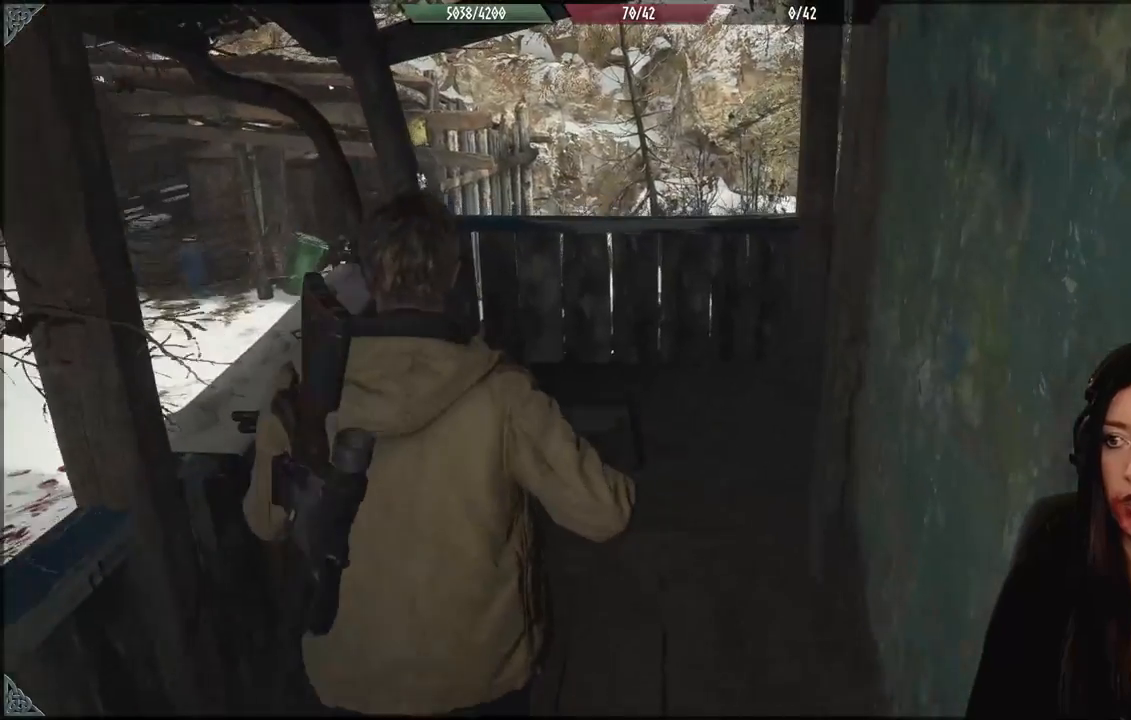
{"buttons": [], "left_stick": "up", "right_stick": "down", "events": [[333, "right_stick", "down"]]}
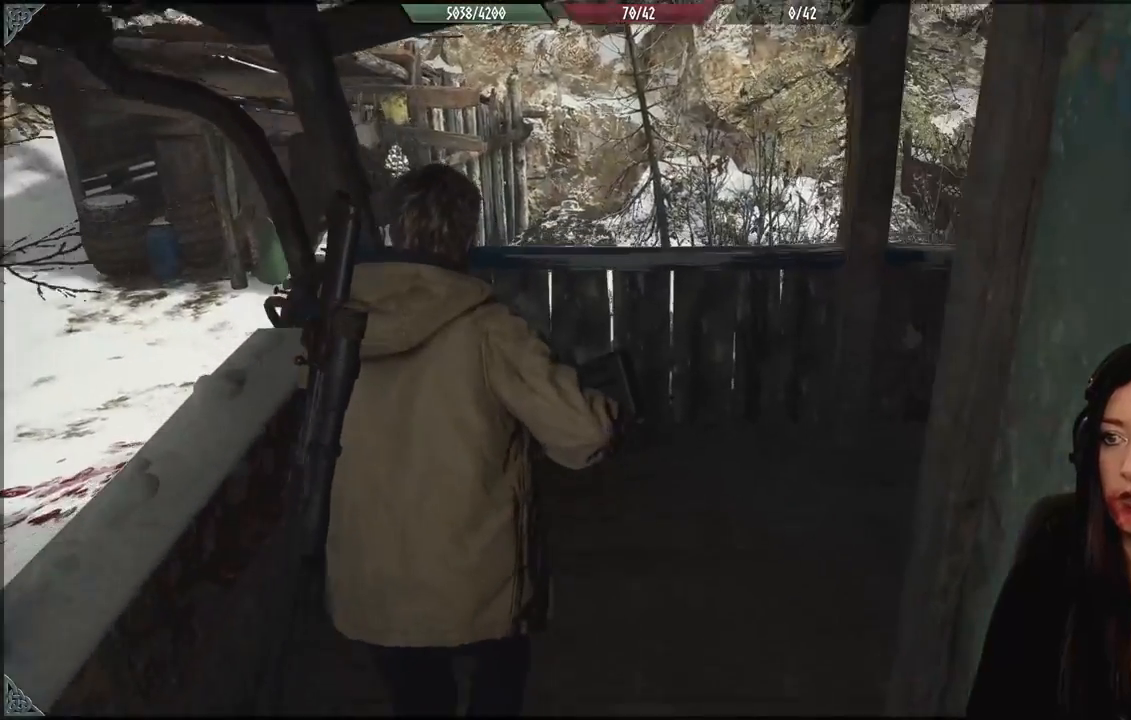
{"buttons": [], "left_stick": "center", "right_stick": "center", "events": [[467, "right_stick", "center"], [483, "left_stick", "center"]]}
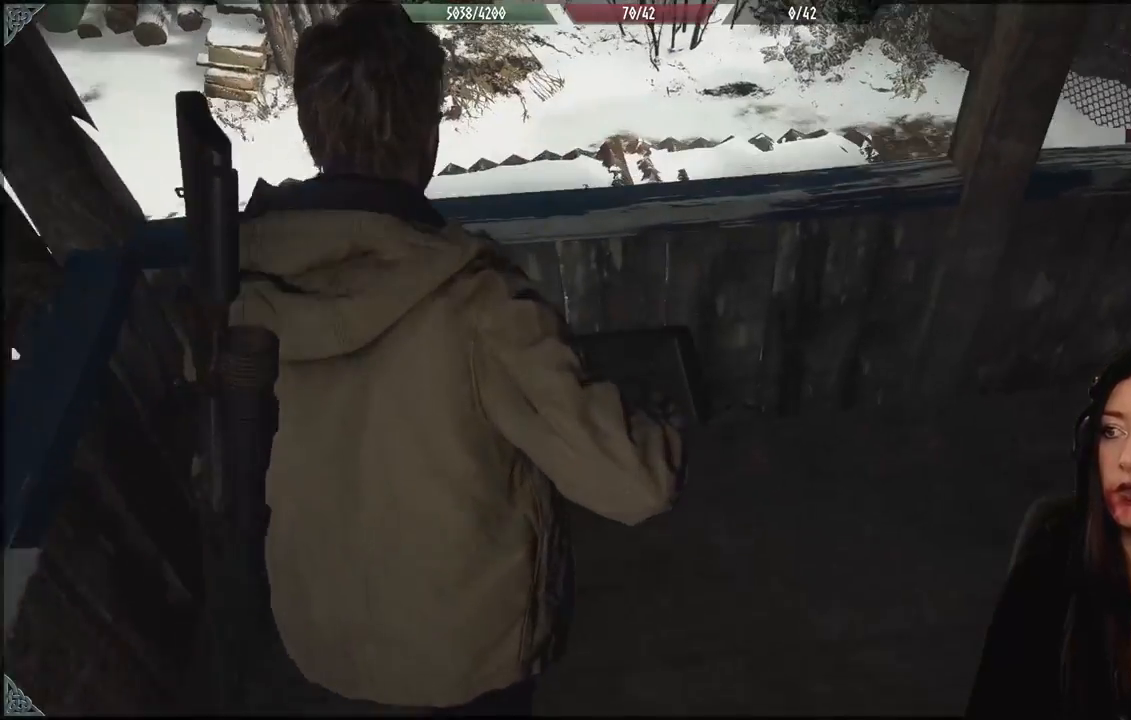
{"buttons": [], "left_stick": "center", "right_stick": "center", "events": []}
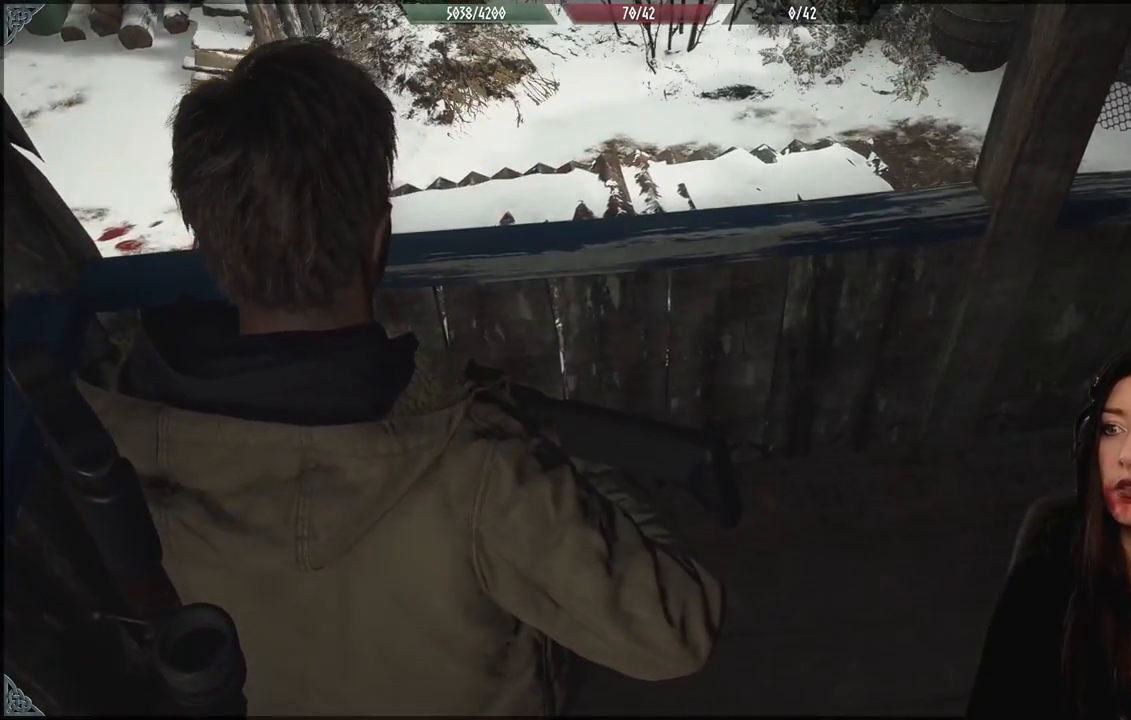
{"buttons": [], "left_stick": "center", "right_stick": "center", "events": [[67, "right_stick", "up-left"], [383, "right_stick", "center"]]}
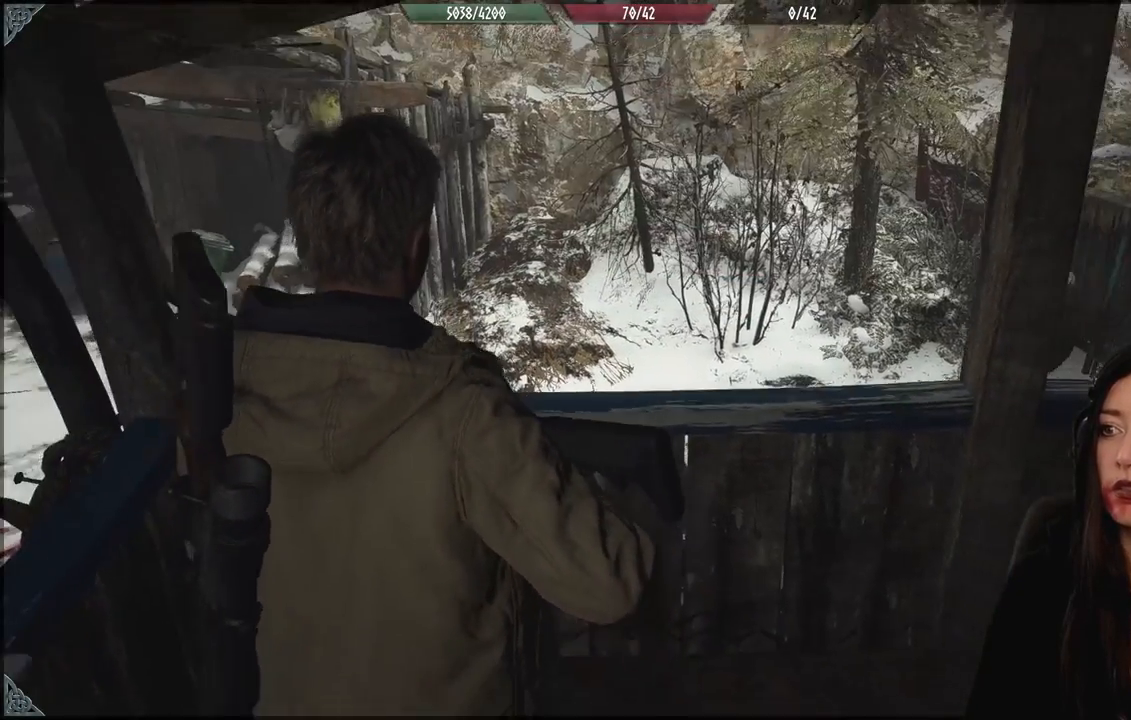
{"buttons": [], "left_stick": "center", "right_stick": "center", "events": []}
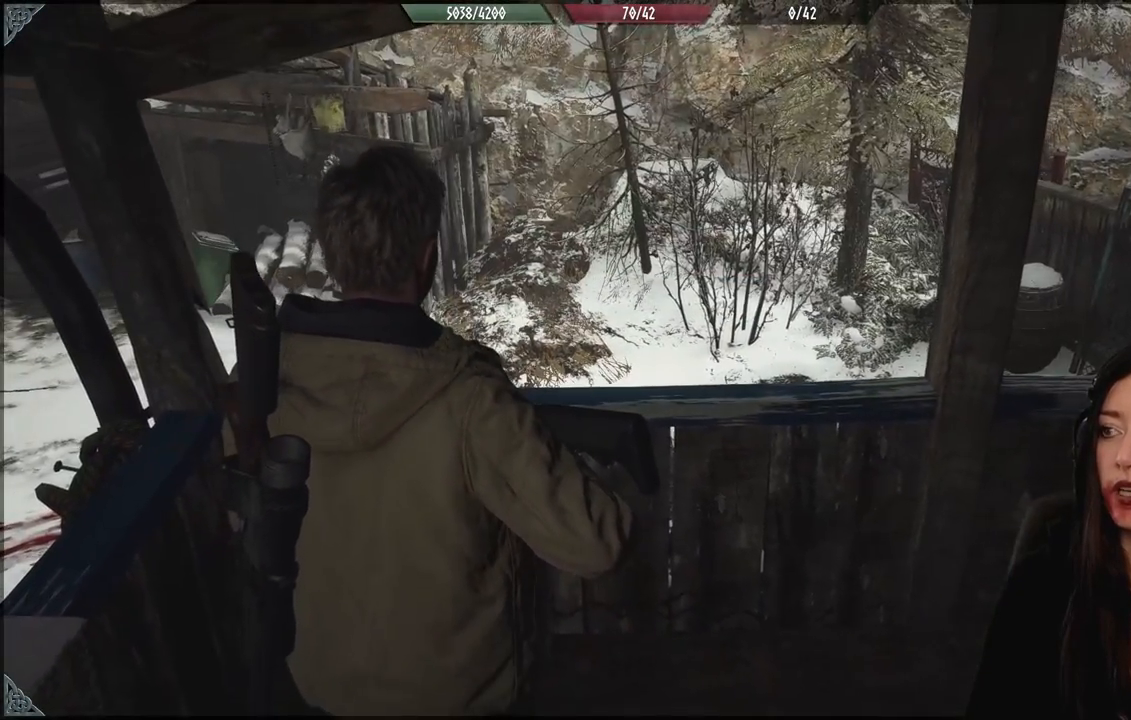
{"buttons": [], "left_stick": "center", "right_stick": "center", "events": []}
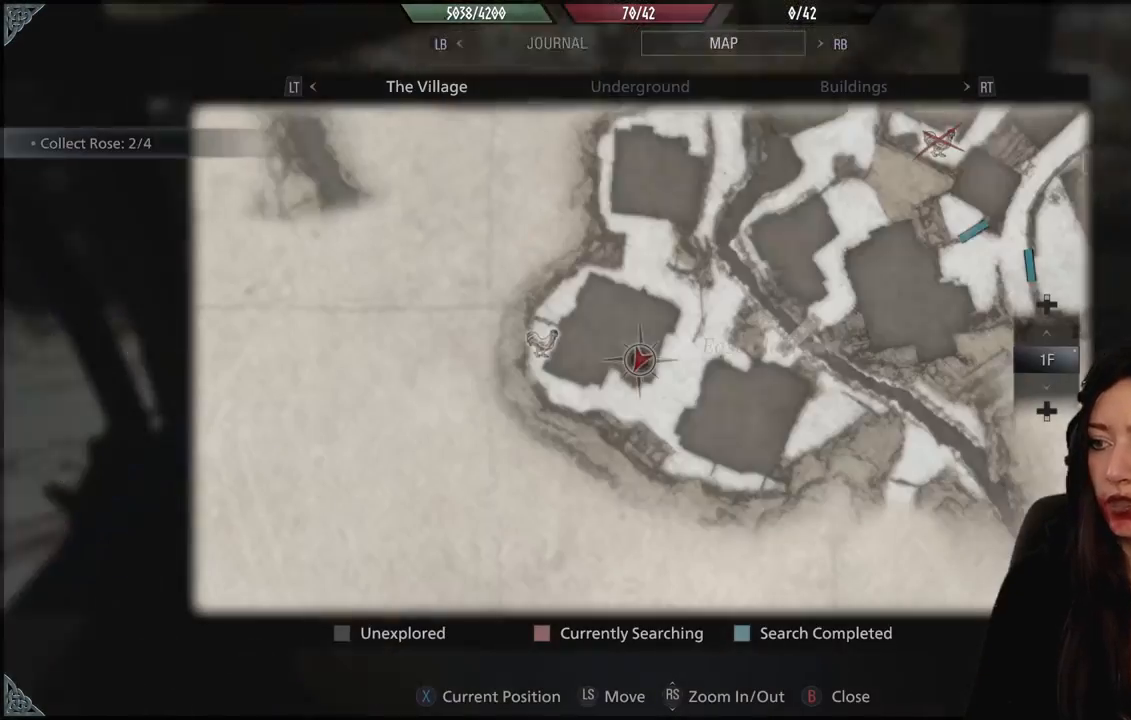
{"buttons": [], "left_stick": "center", "right_stick": "center", "events": []}
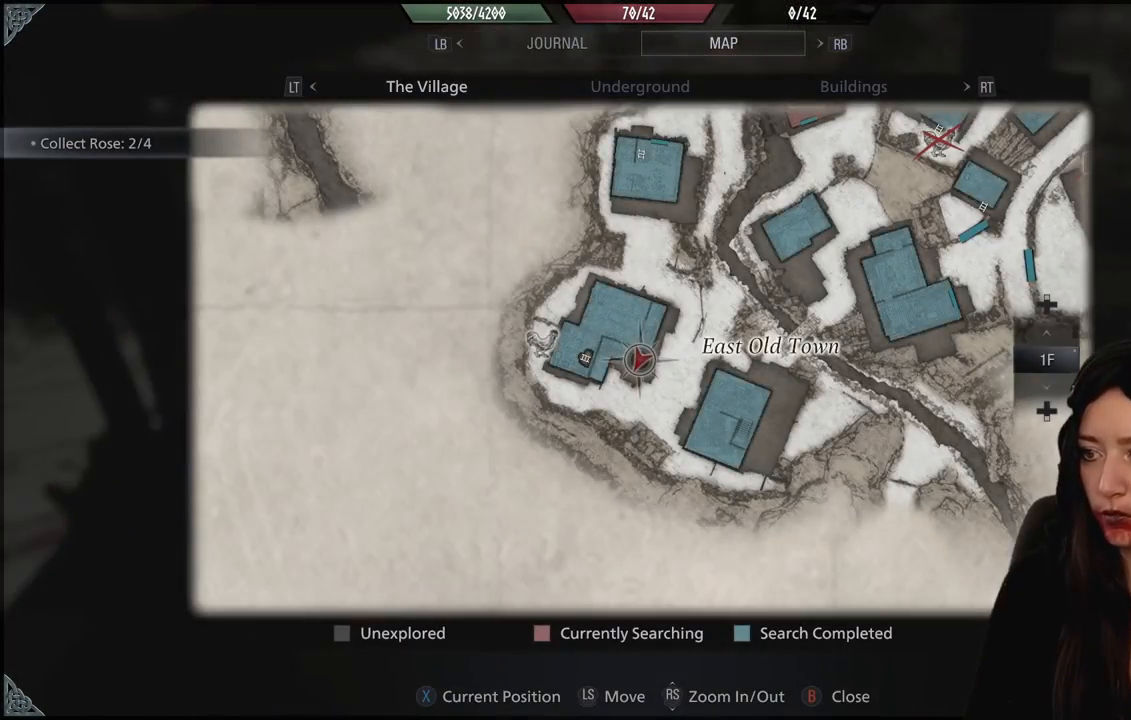
{"buttons": [], "left_stick": "center", "right_stick": "center", "events": []}
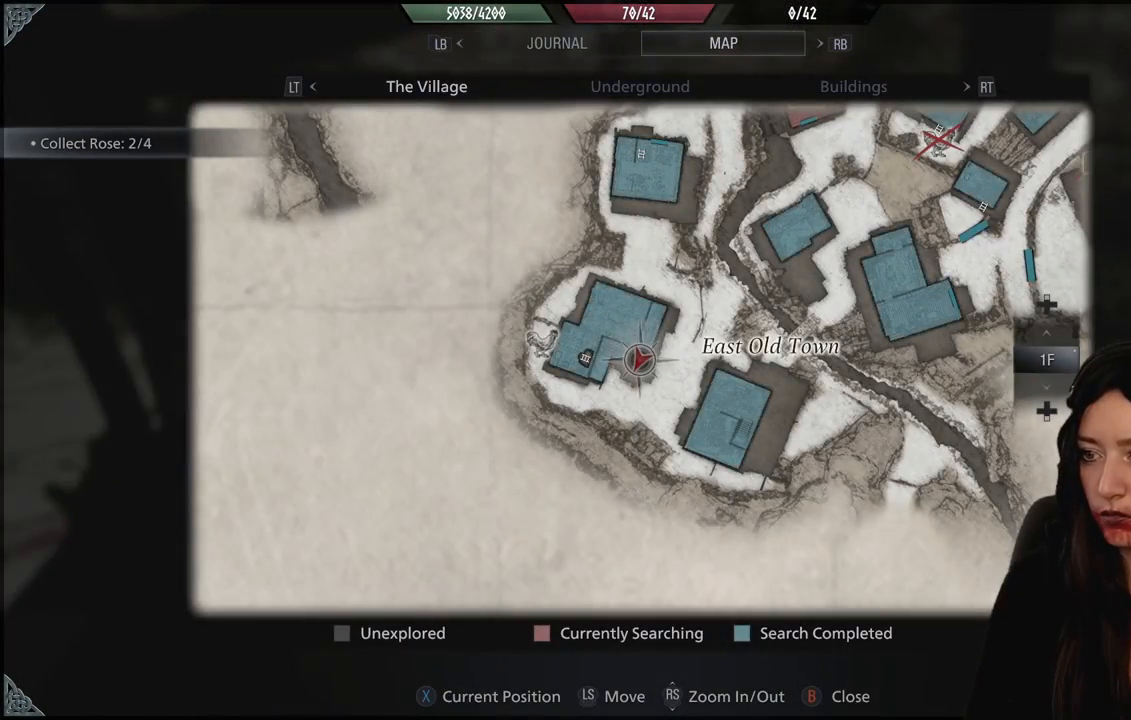
{"buttons": [], "left_stick": "center", "right_stick": "center", "events": []}
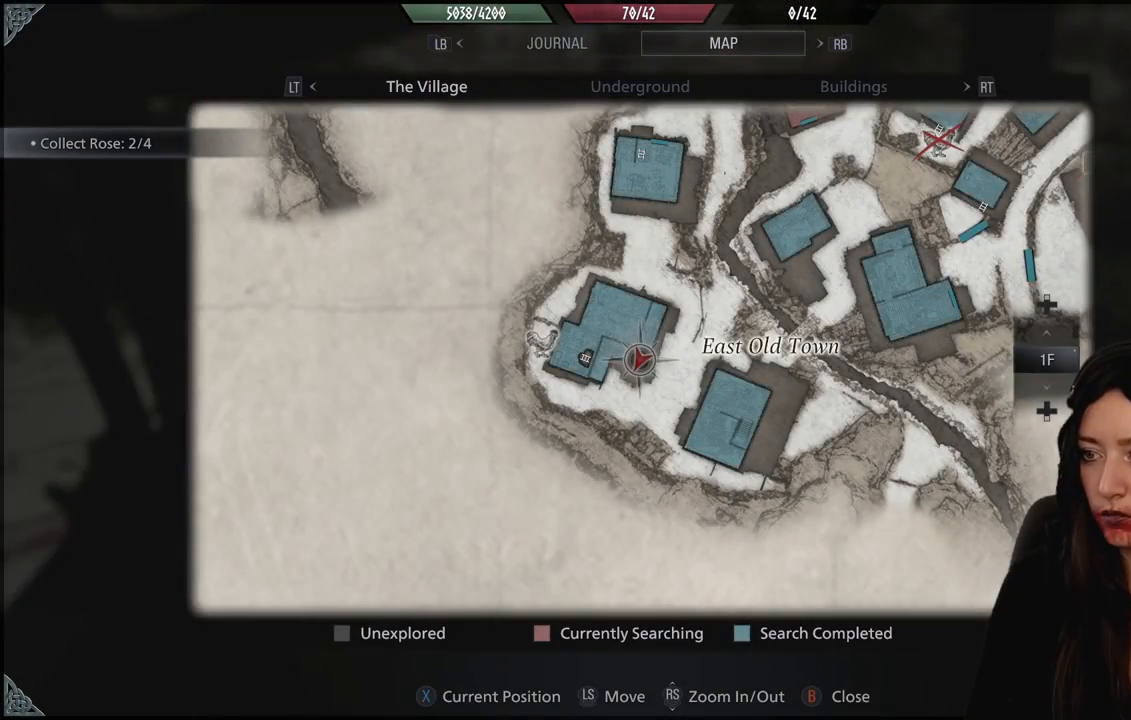
{"buttons": [], "left_stick": "center", "right_stick": "center", "events": [[100, "B", "down"], [267, "B", "up"]]}
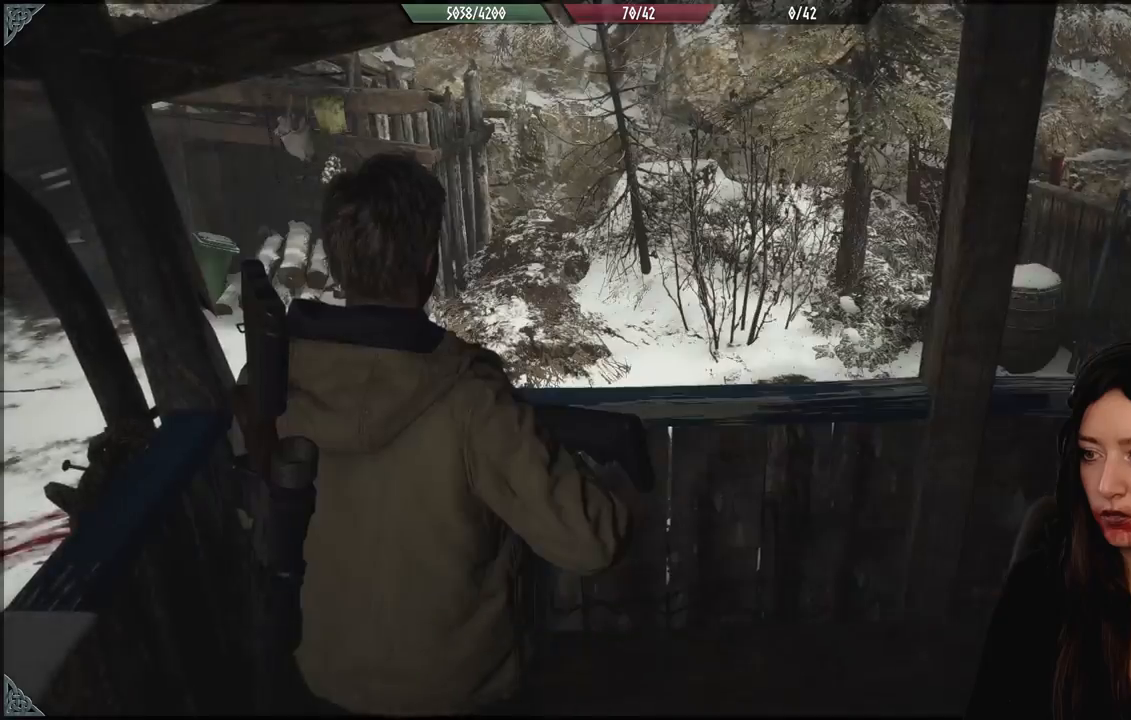
{"buttons": [], "left_stick": "down-left", "right_stick": "left", "events": [[117, "left_stick", "down-left"], [133, "right_stick", "up-left"], [183, "right_stick", "left"]]}
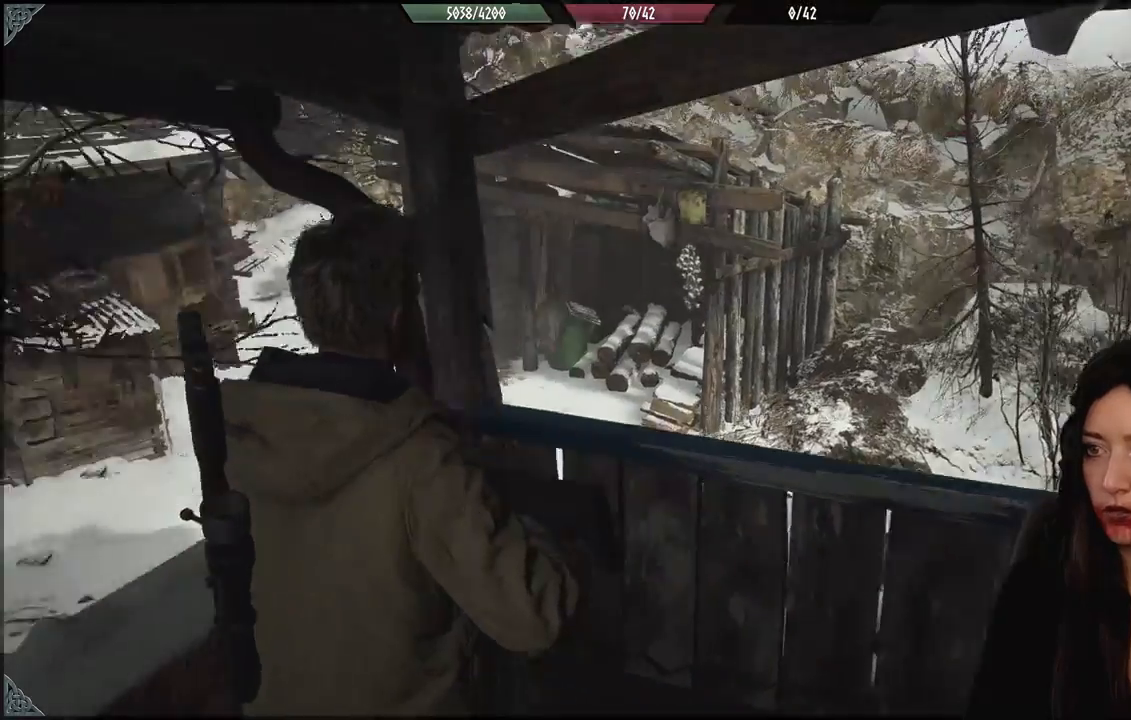
{"buttons": [], "left_stick": "right", "right_stick": "right", "events": [[33, "right_stick", "center"], [83, "left_stick", "center"], [417, "right_stick", "right"], [433, "left_stick", "right"]]}
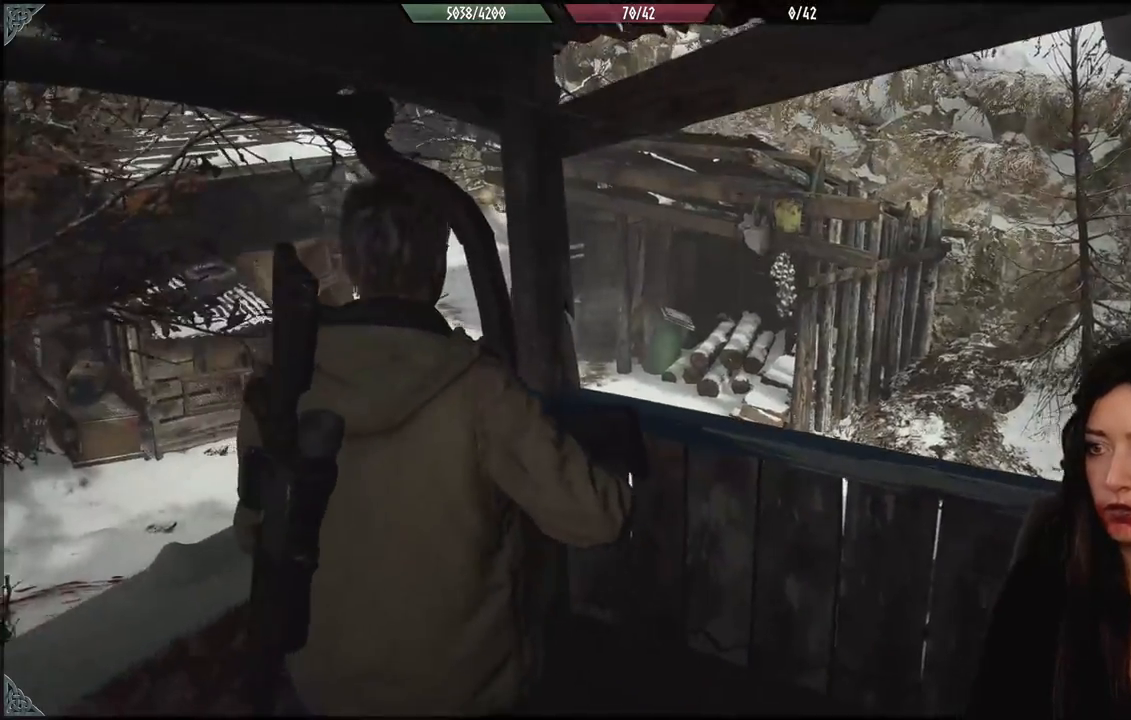
{"buttons": [], "left_stick": "center", "right_stick": "center", "events": [[150, "left_stick", "up-right"], [300, "left_stick", "center"], [417, "right_stick", "center"]]}
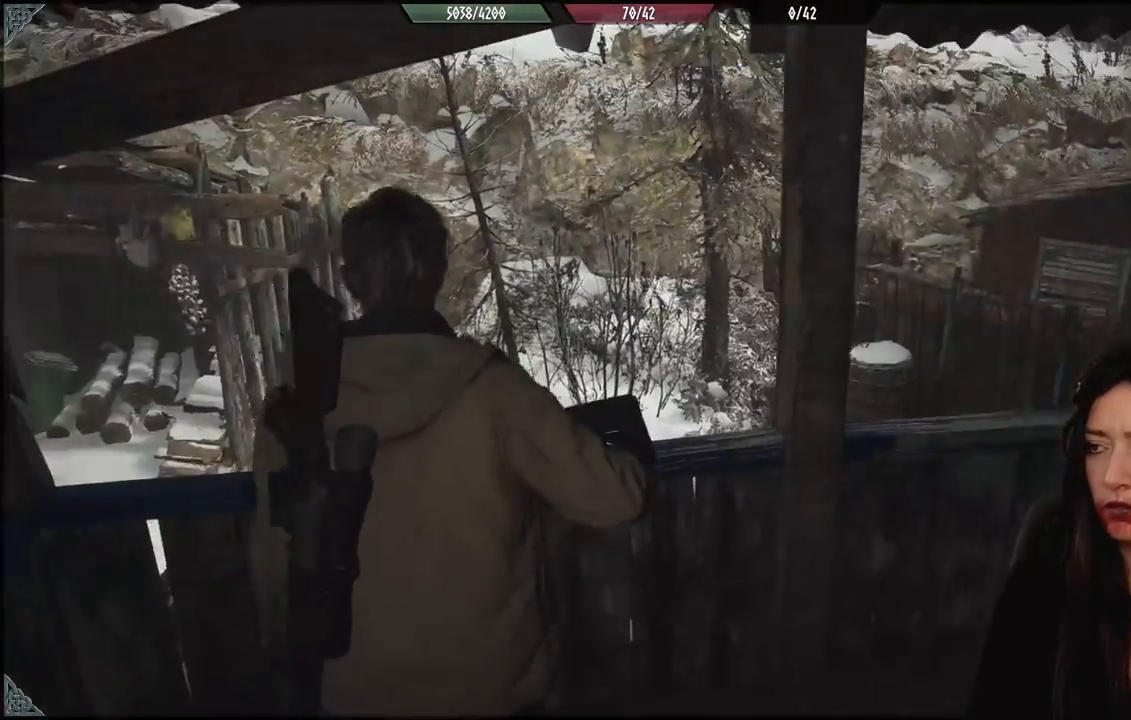
{"buttons": [], "left_stick": "down-left", "right_stick": "left", "events": [[50, "left_stick", "down-left"], [67, "right_stick", "down-left"], [183, "right_stick", "left"]]}
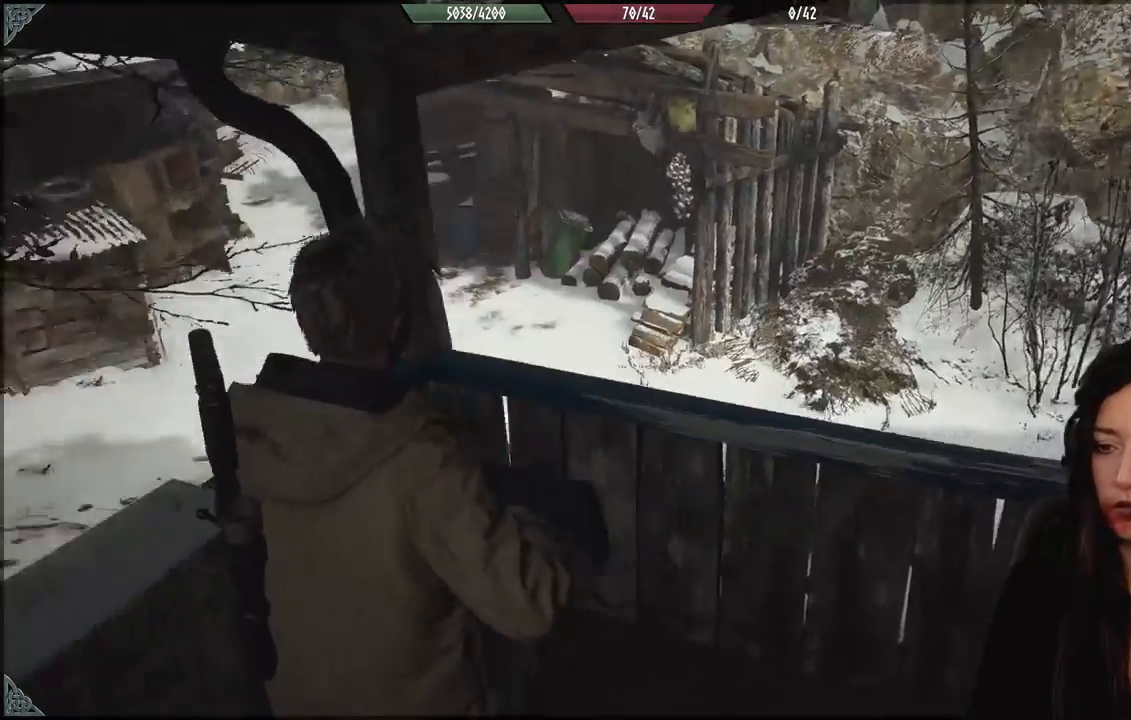
{"buttons": [], "left_stick": "left", "right_stick": "left", "events": [[467, "left_stick", "left"]]}
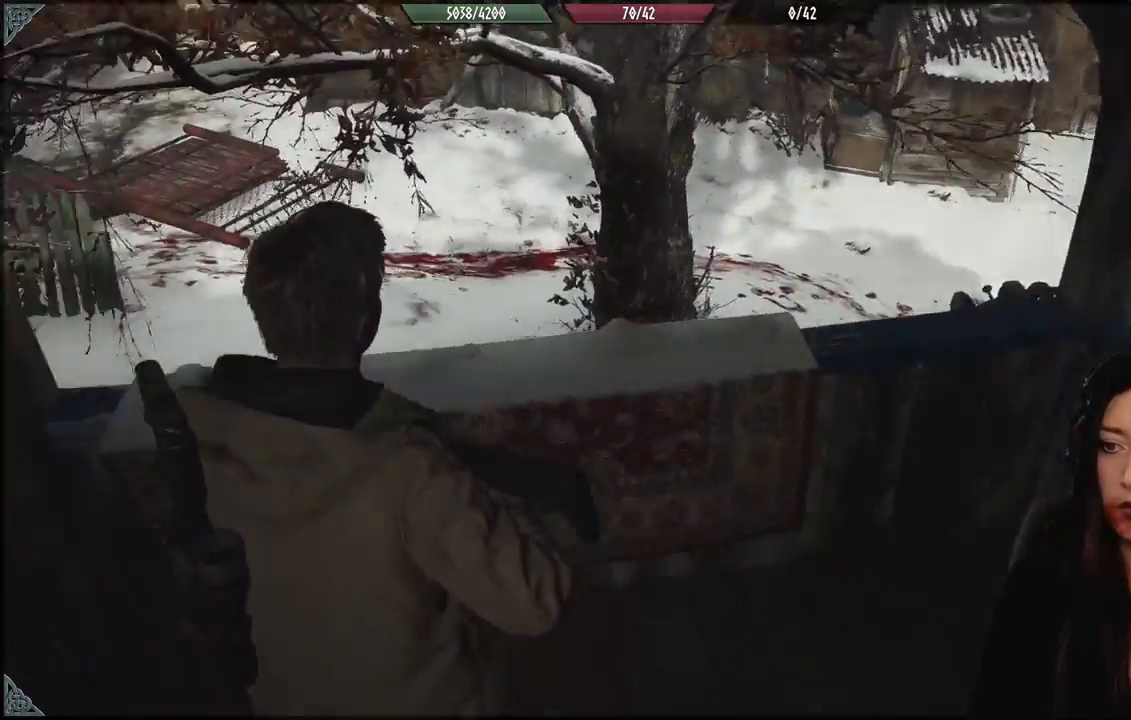
{"buttons": [], "left_stick": "up", "right_stick": "center", "events": [[33, "left_stick", "up-left"], [133, "right_stick", "center"], [217, "left_stick", "up"], [233, "A", "down"], [333, "A", "up"], [417, "A", "down"], [483, "A", "up"]]}
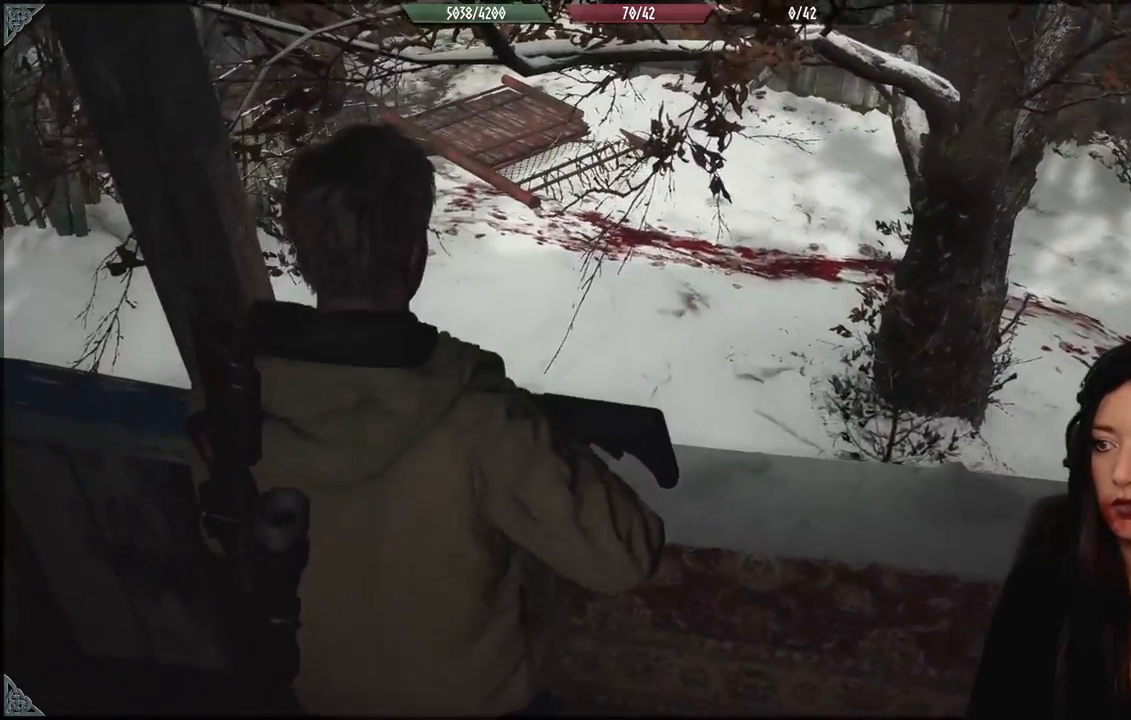
{"buttons": [], "left_stick": "up-left", "right_stick": "left", "events": [[50, "left_stick", "left"], [117, "right_stick", "left"], [383, "left_stick", "up-left"]]}
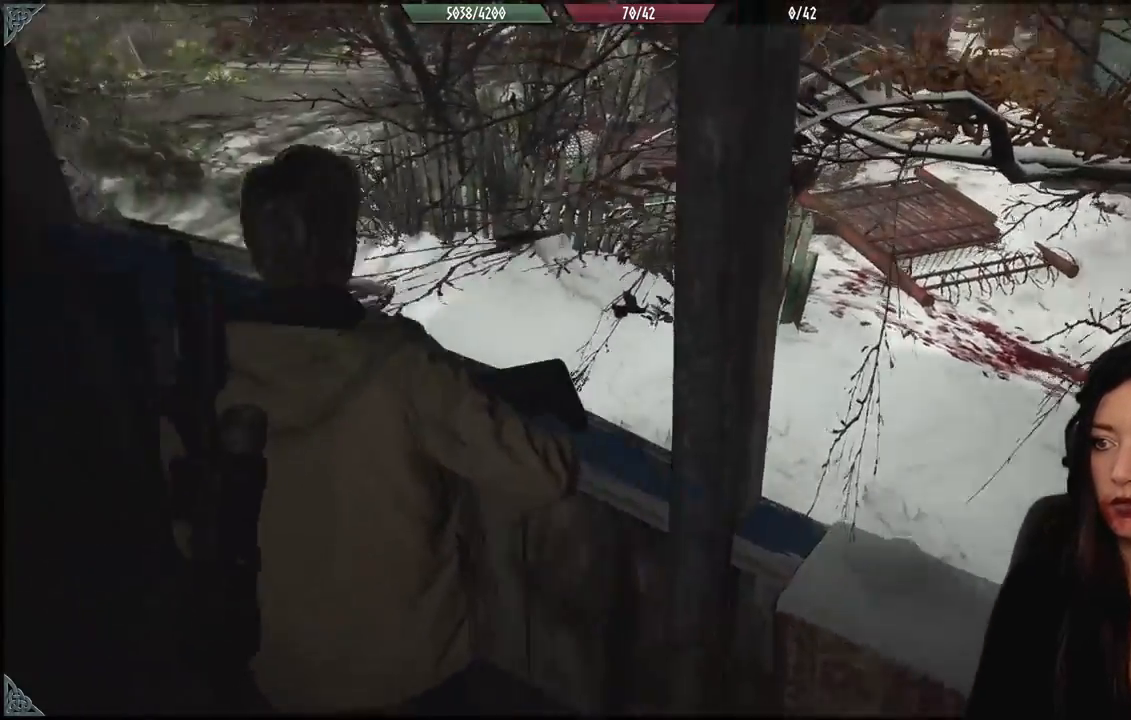
{"buttons": [], "left_stick": "up", "right_stick": "left", "events": [[417, "left_stick", "up"]]}
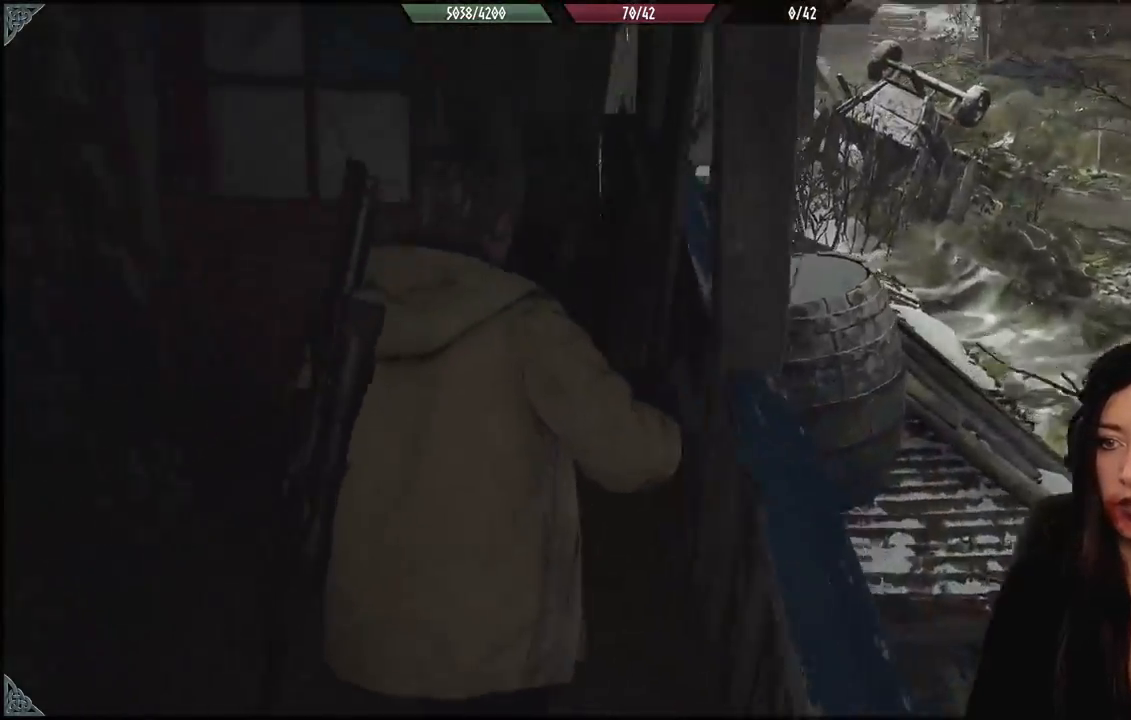
{"buttons": [], "left_stick": "up-left", "right_stick": "left", "events": [[317, "left_stick", "up-left"]]}
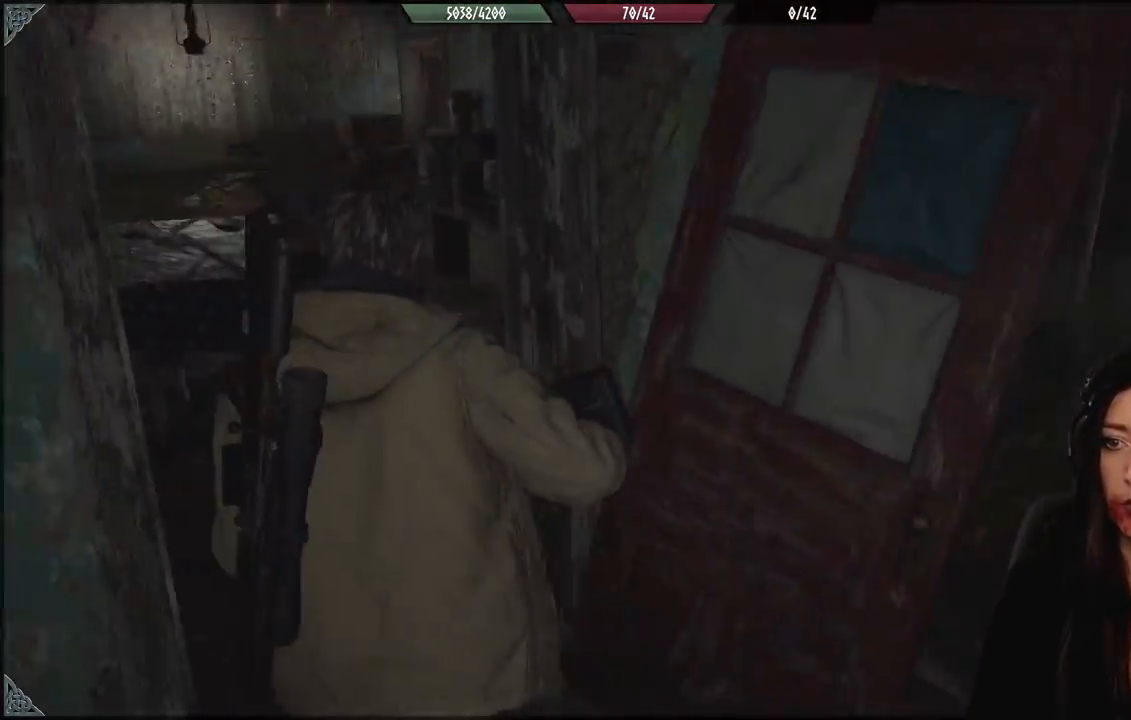
{"buttons": [], "left_stick": "up", "right_stick": "center", "events": [[250, "right_stick", "center"], [333, "left_stick", "up"]]}
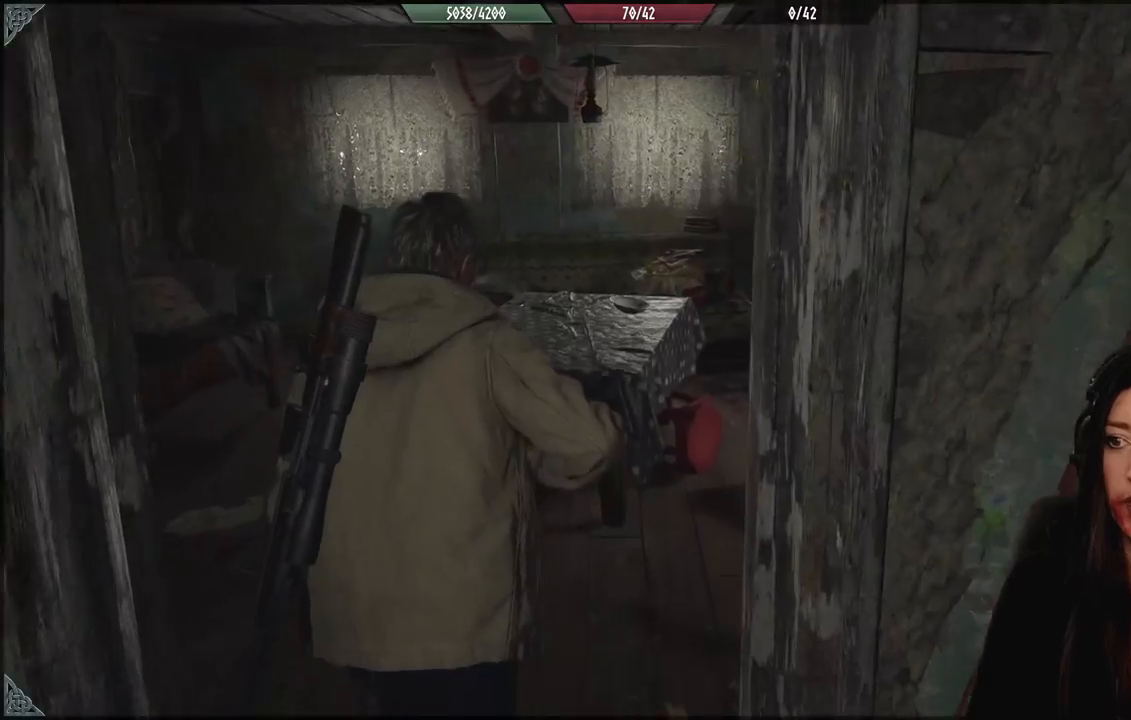
{"buttons": [], "left_stick": "up", "right_stick": "right", "events": [[117, "right_stick", "down-right"], [383, "right_stick", "right"]]}
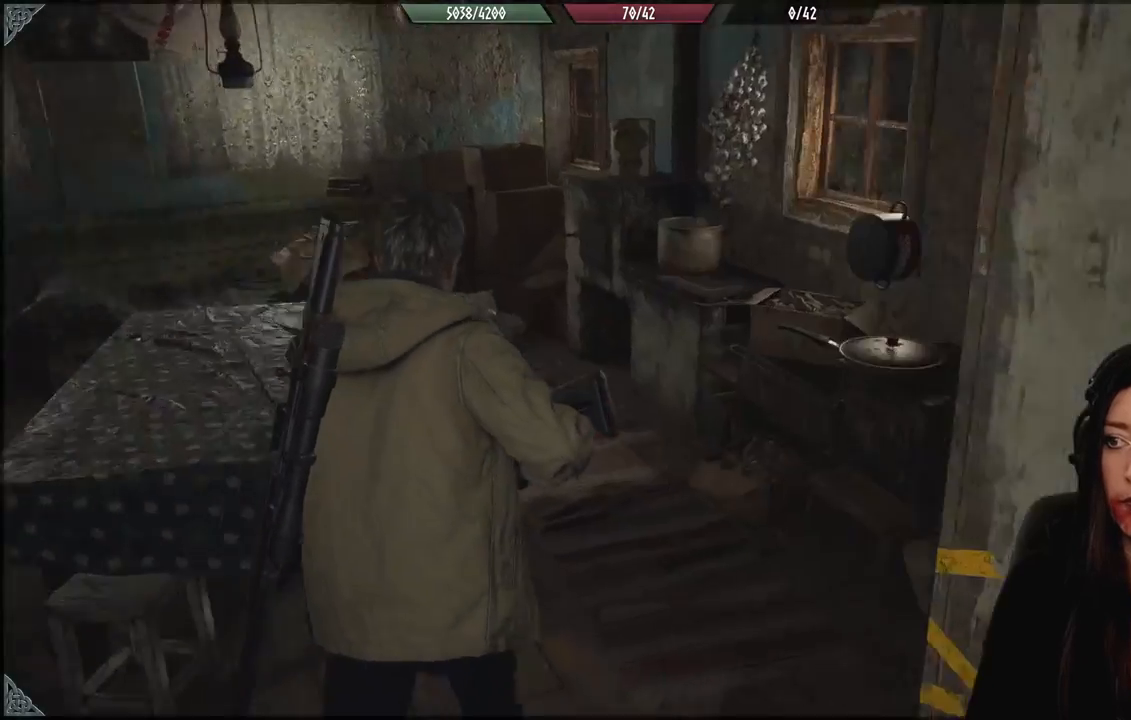
{"buttons": [], "left_stick": "up-left", "right_stick": "left", "events": [[333, "left_stick", "up-left"], [333, "right_stick", "center"], [483, "right_stick", "left"]]}
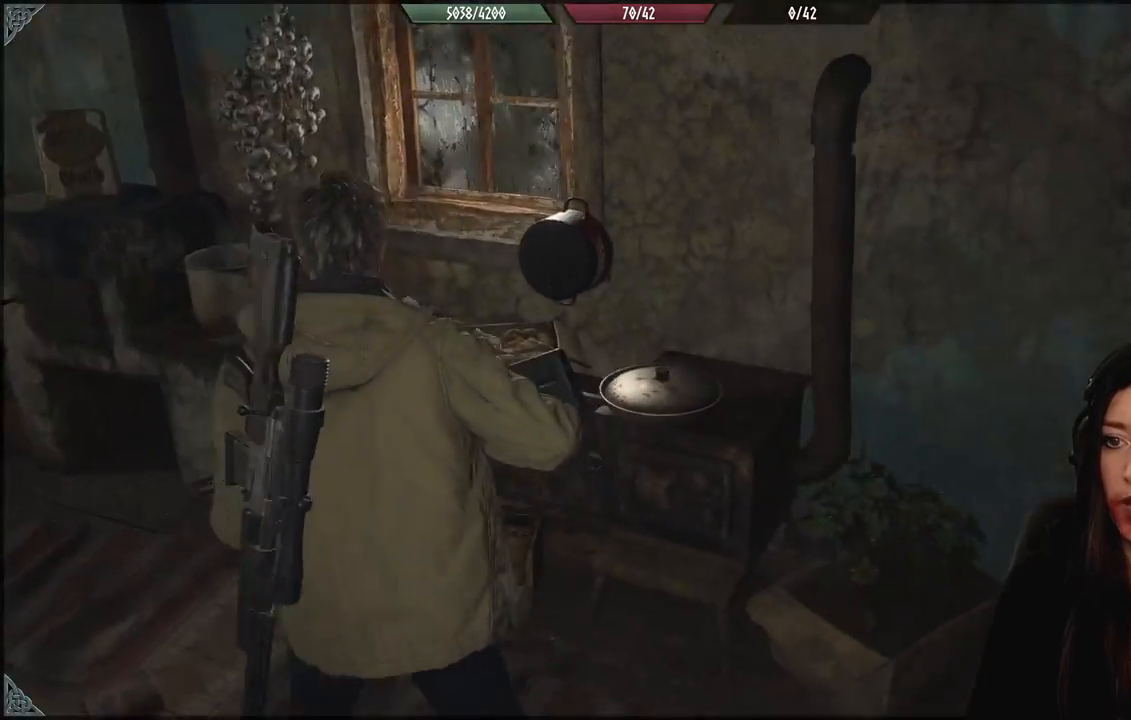
{"buttons": [], "left_stick": "up-left", "right_stick": "left", "events": []}
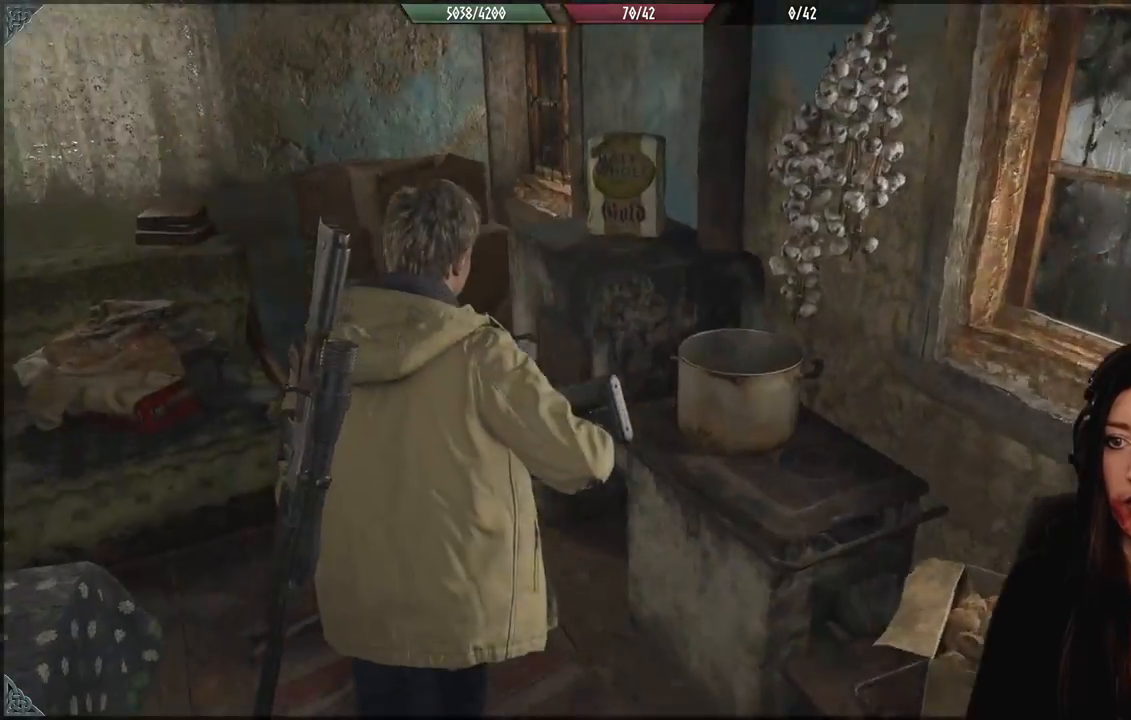
{"buttons": [], "left_stick": "up-left", "right_stick": "left", "events": []}